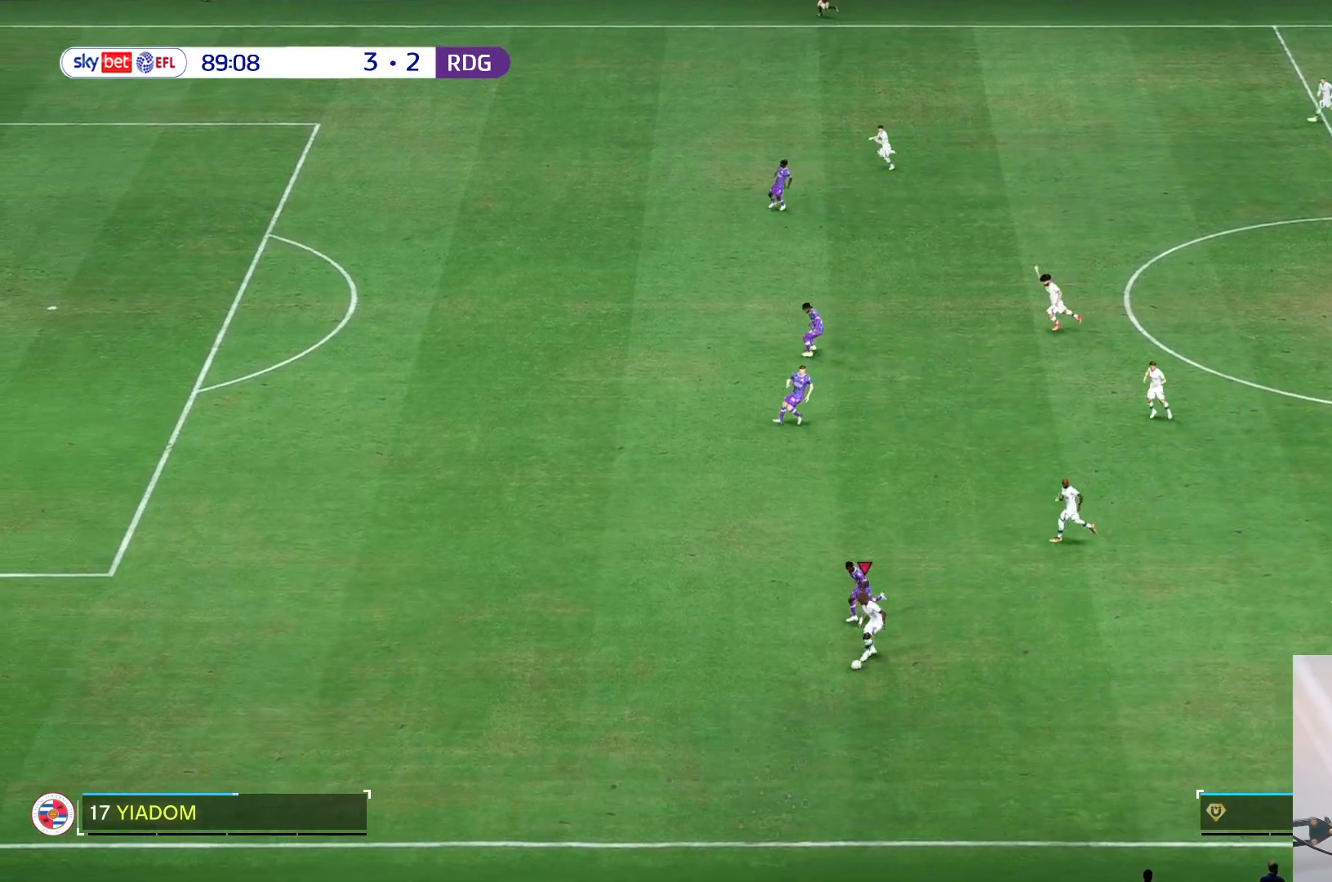
Gameplay with a controller (Xbox layout); each line is a JSON object with the inputs held at the frame after it. "events" lists button and stick changes between this image and that frame as [ms after this image, input, new state], when the widget could be followed in between. Not read: L3 R3.
{"buttons": [], "left_stick": "up", "right_stick": "center", "events": [[250, "left_stick", "left"], [350, "left_stick", "up-left"], [483, "left_stick", "up"]]}
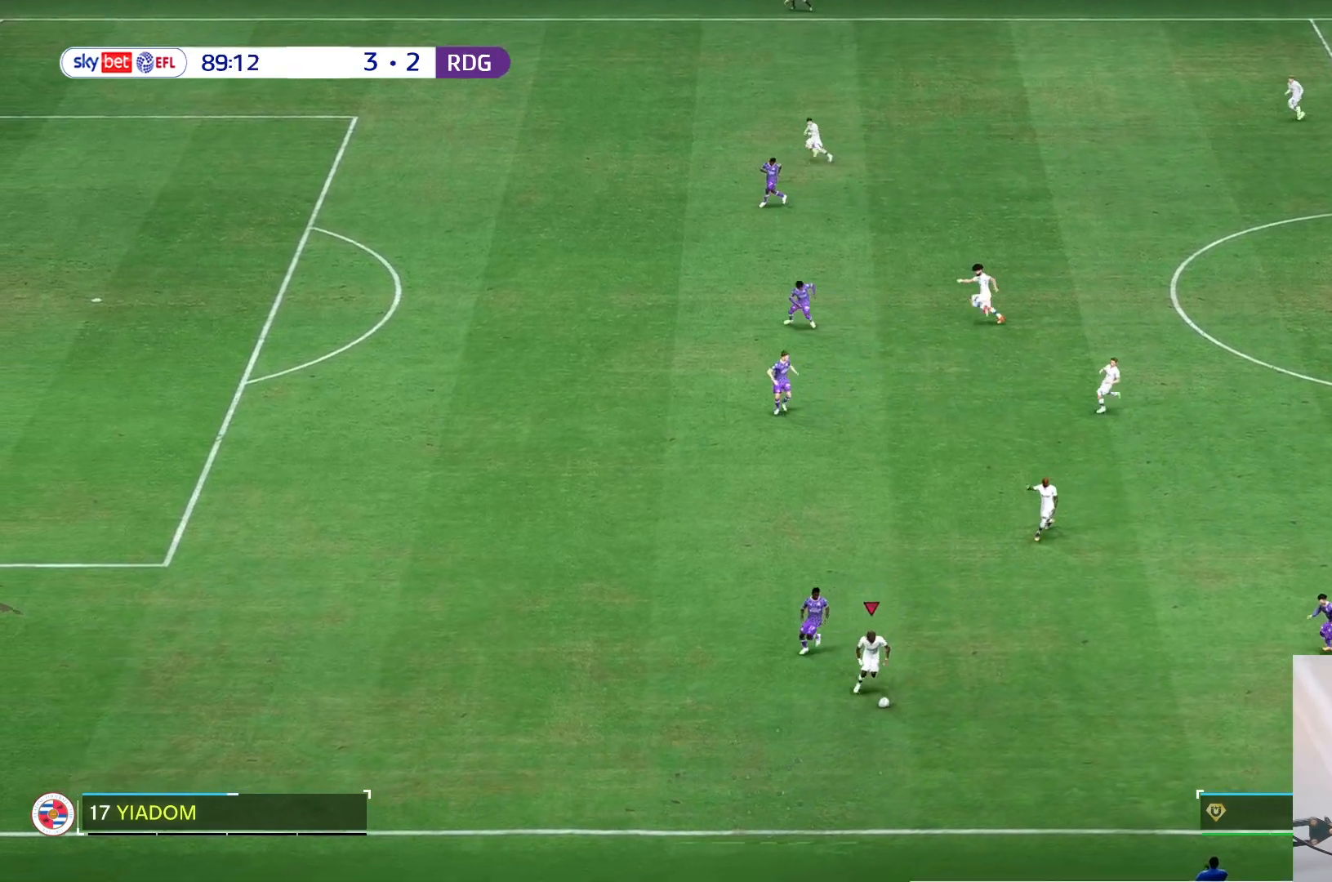
{"buttons": ["R2"], "left_stick": "center", "right_stick": "center", "events": [[17, "left_stick", "up-right"], [250, "left_stick", "center"], [433, "R2", "down"]]}
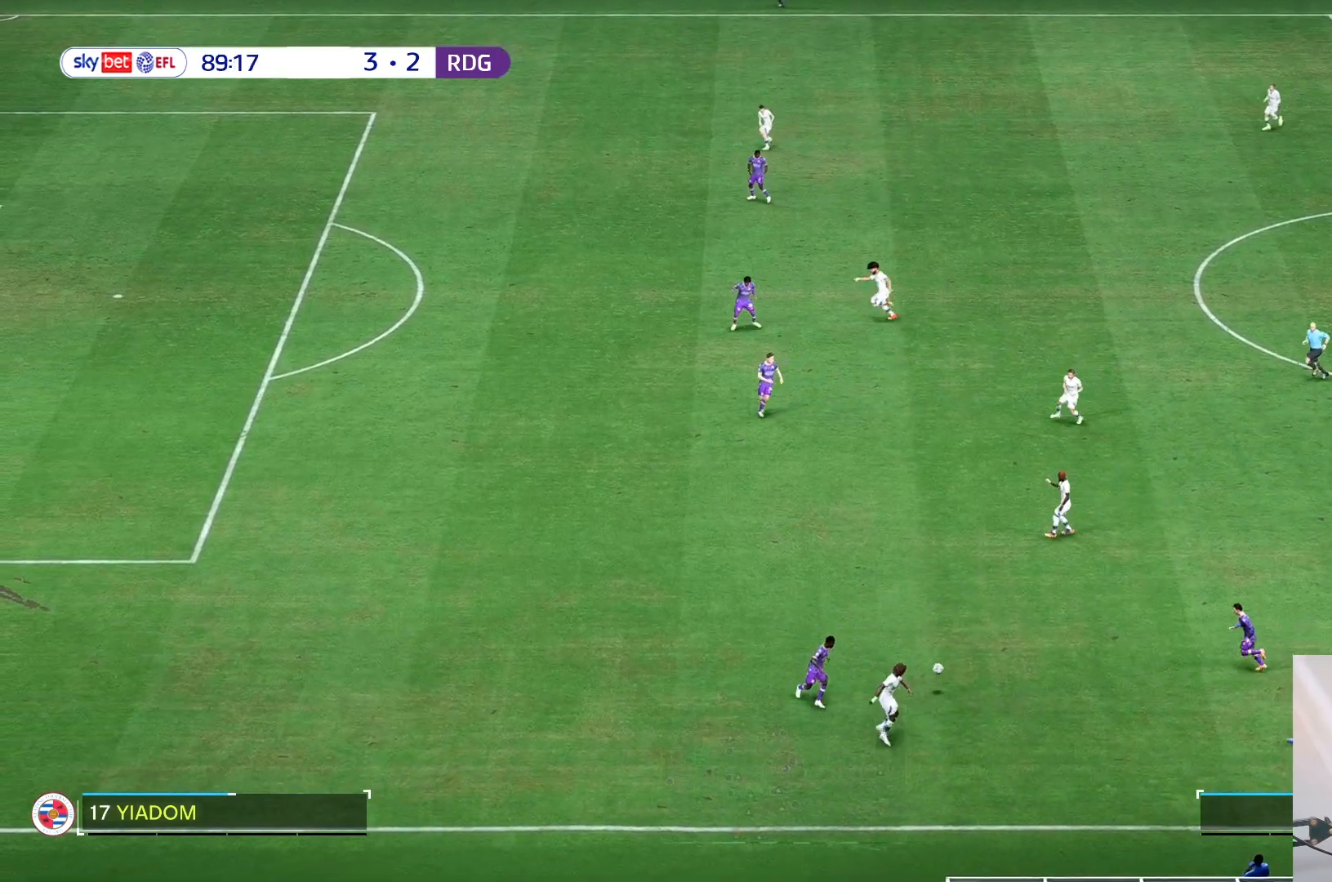
{"buttons": [], "left_stick": "up", "right_stick": "center", "events": [[50, "R2", "up"], [50, "left_stick", "left"], [350, "left_stick", "up-left"], [483, "left_stick", "up"]]}
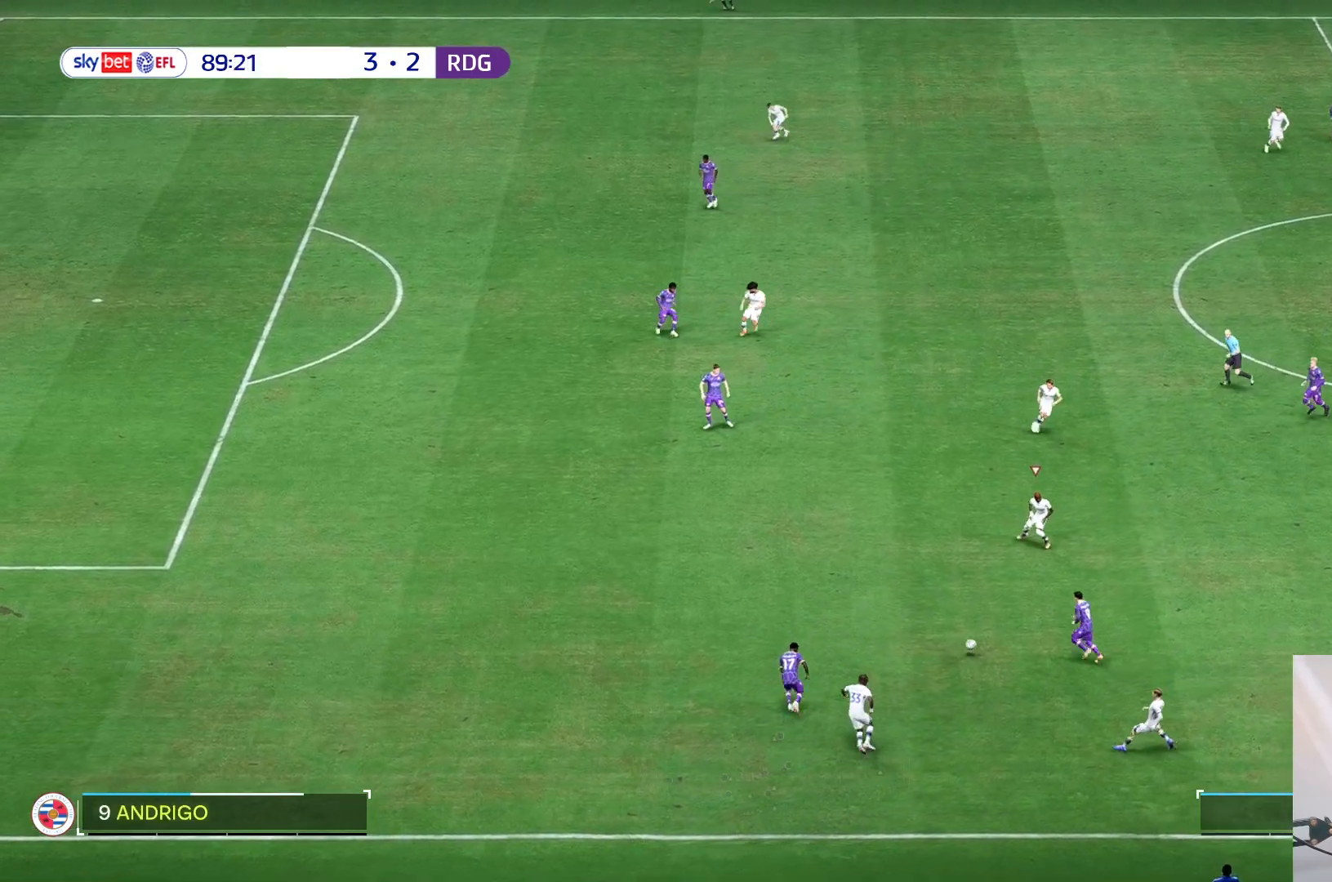
{"buttons": [], "left_stick": "down-left", "right_stick": "center", "events": [[217, "left_stick", "down-left"]]}
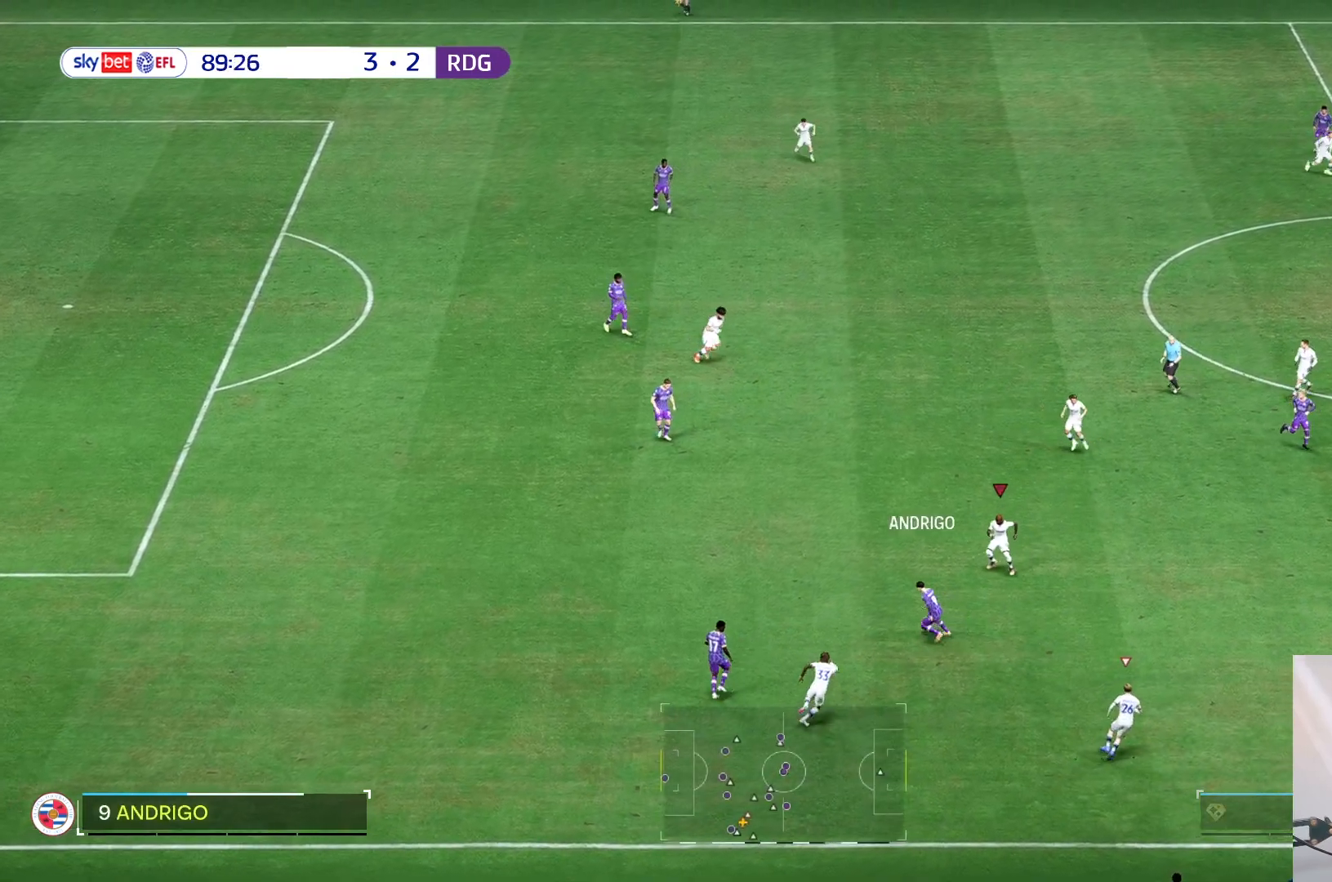
{"buttons": [], "left_stick": "left", "right_stick": "center", "events": [[250, "left_stick", "left"]]}
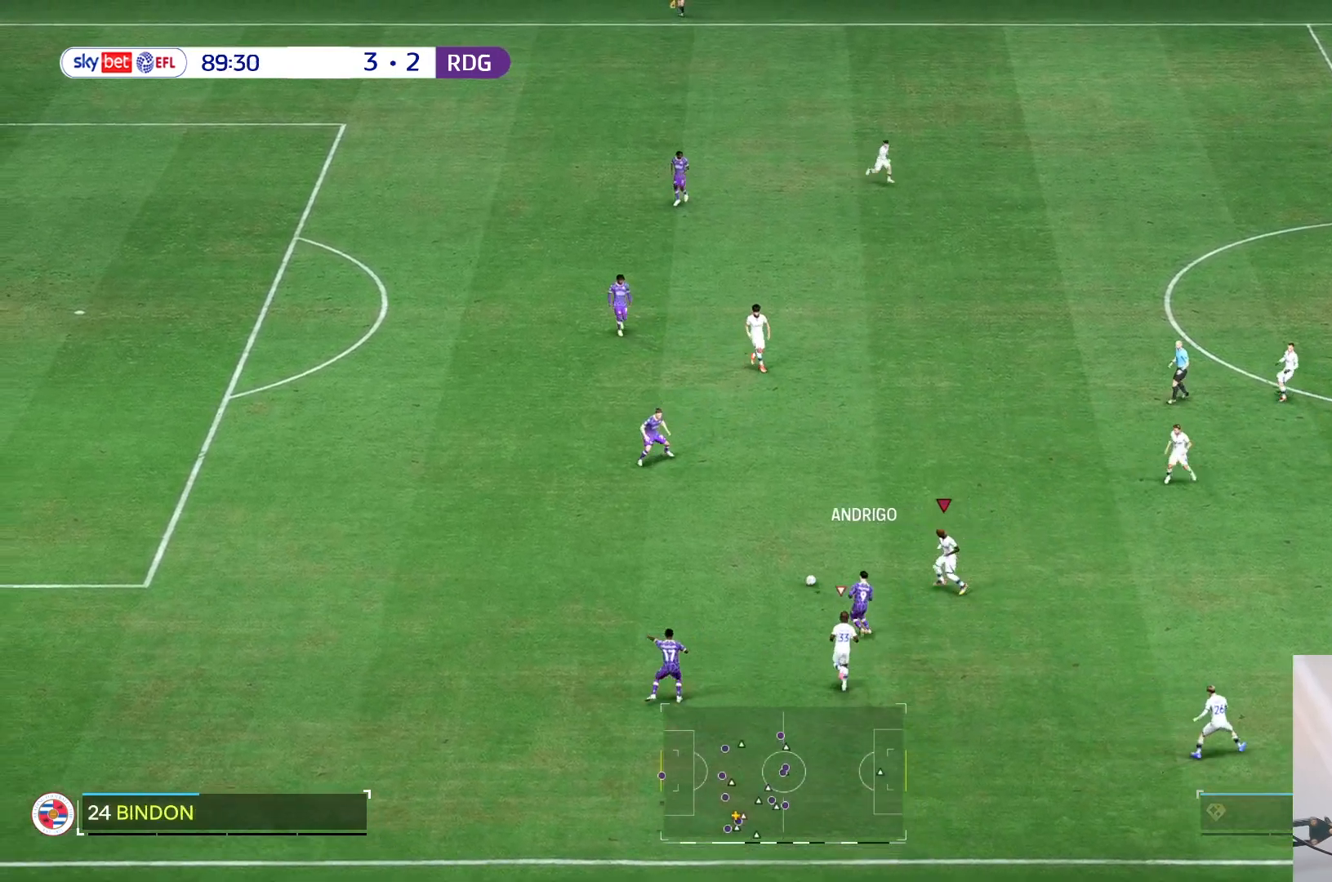
{"buttons": [], "left_stick": "up", "right_stick": "center", "events": [[183, "left_stick", "up-left"], [417, "left_stick", "up"]]}
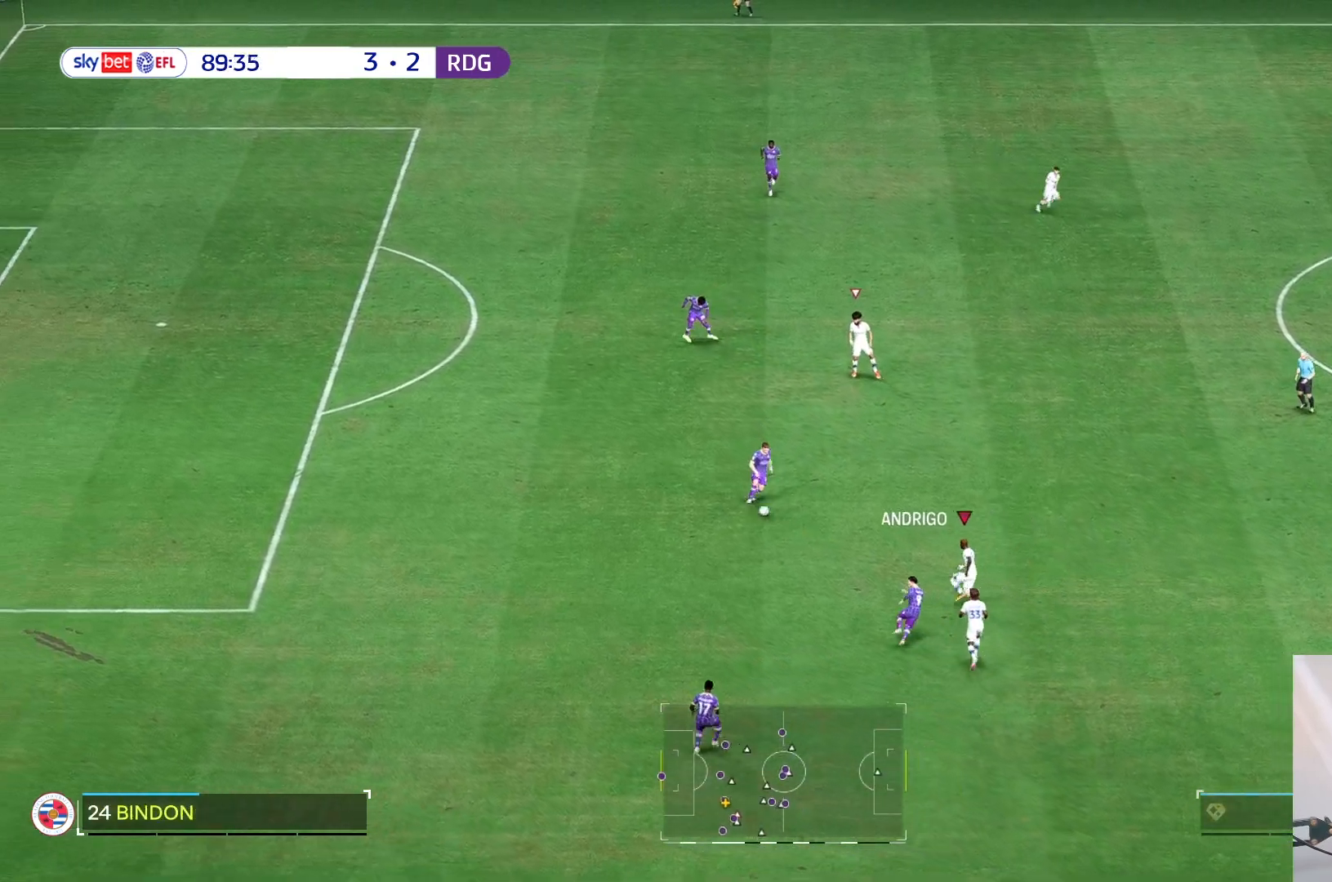
{"buttons": [], "left_stick": "up", "right_stick": "center", "events": []}
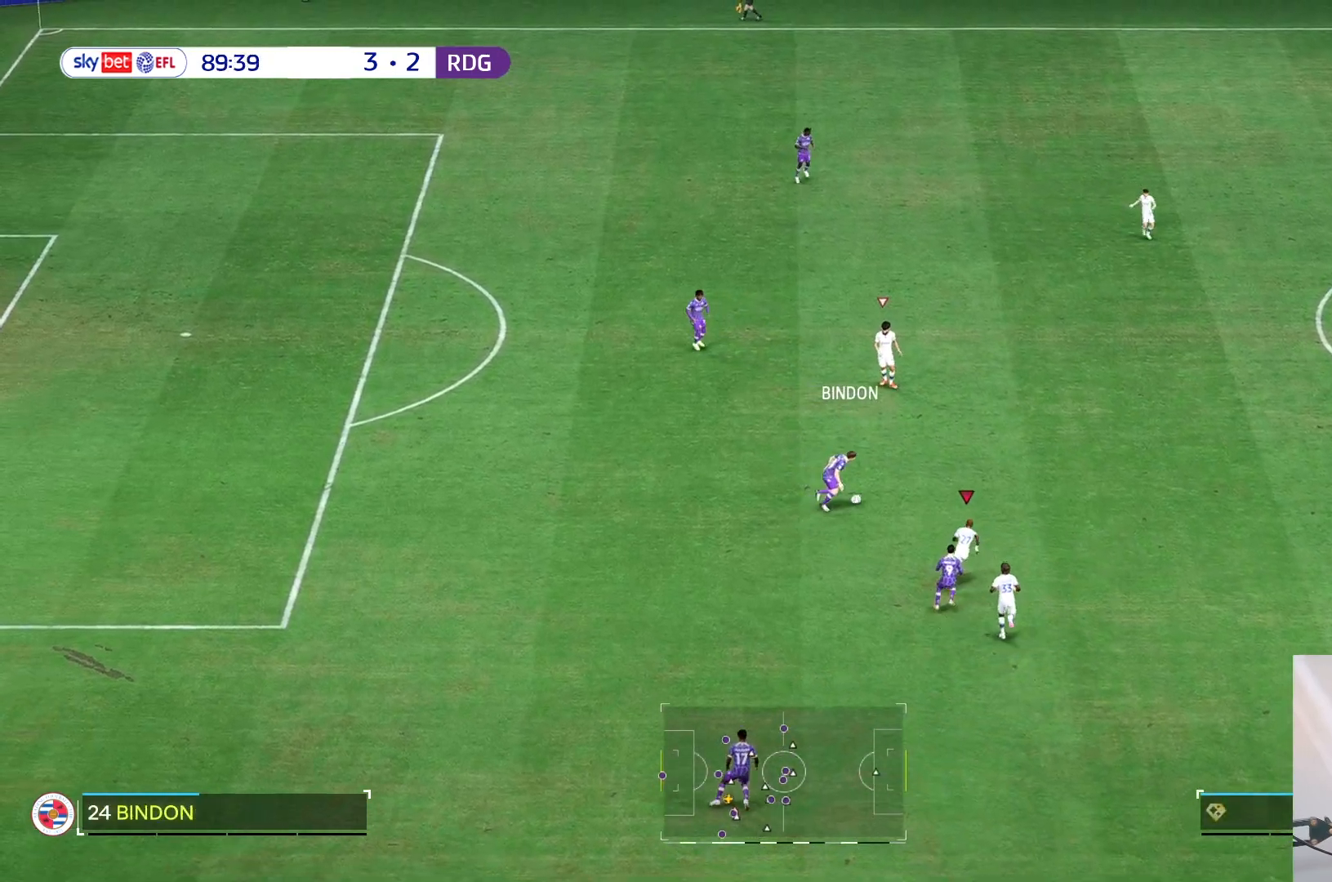
{"buttons": [], "left_stick": "up", "right_stick": "center", "events": []}
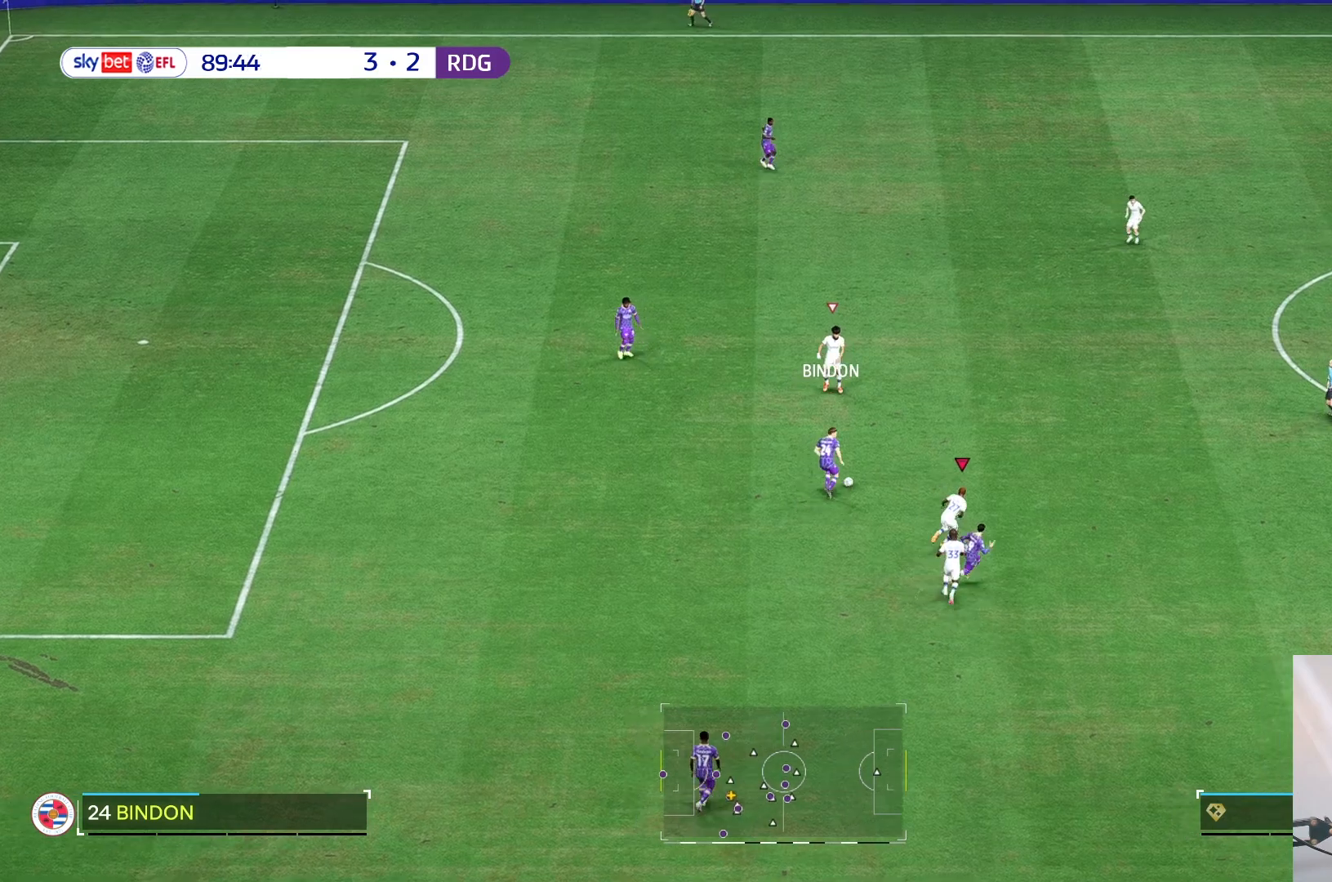
{"buttons": ["L2"], "left_stick": "right", "right_stick": "center", "events": [[283, "left_stick", "center"], [333, "left_stick", "right"], [483, "L2", "down"]]}
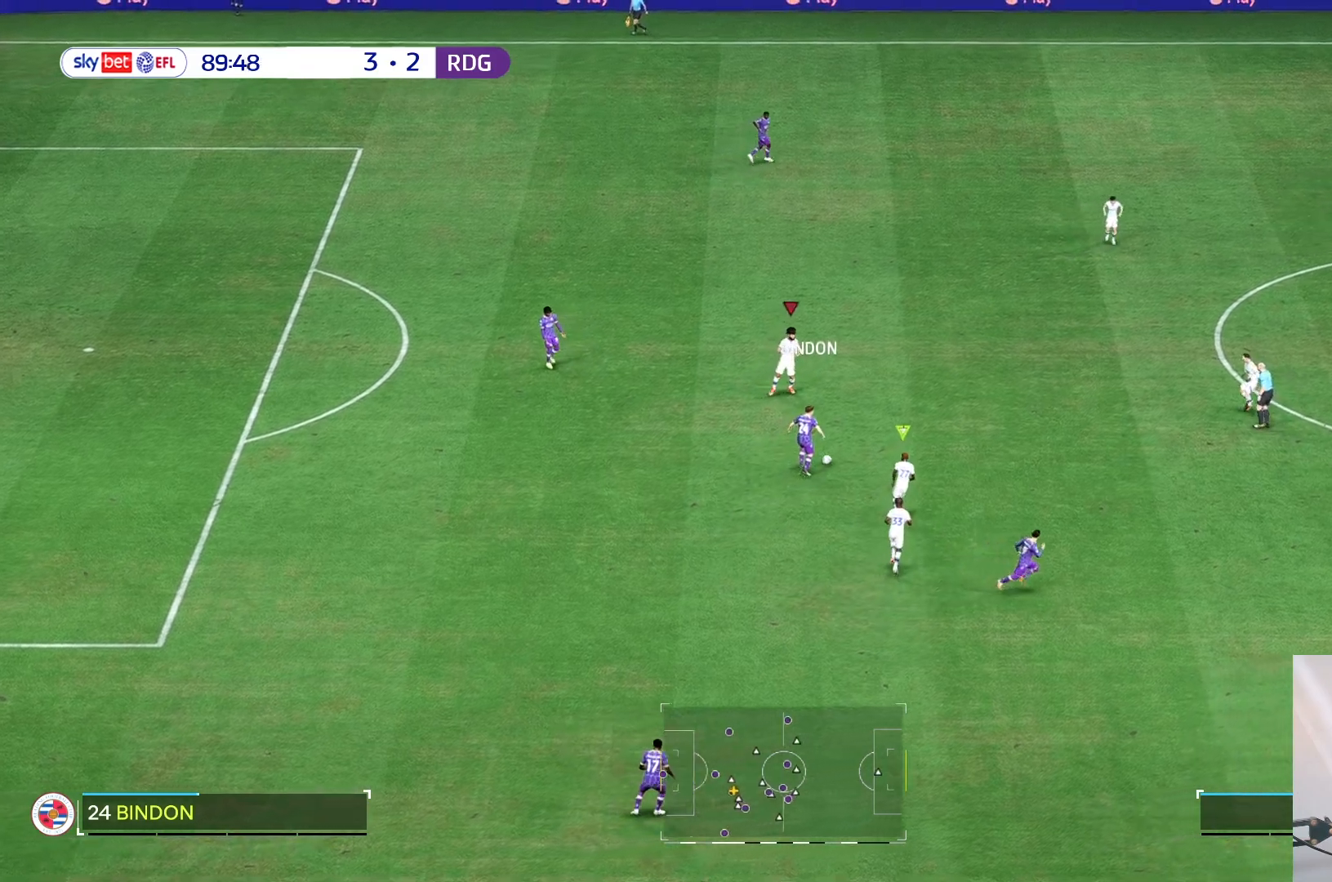
{"buttons": [], "left_stick": "down-right", "right_stick": "center", "events": [[50, "left_stick", "down-right"], [83, "R2", "down"], [217, "L2", "up"], [217, "R2", "up"]]}
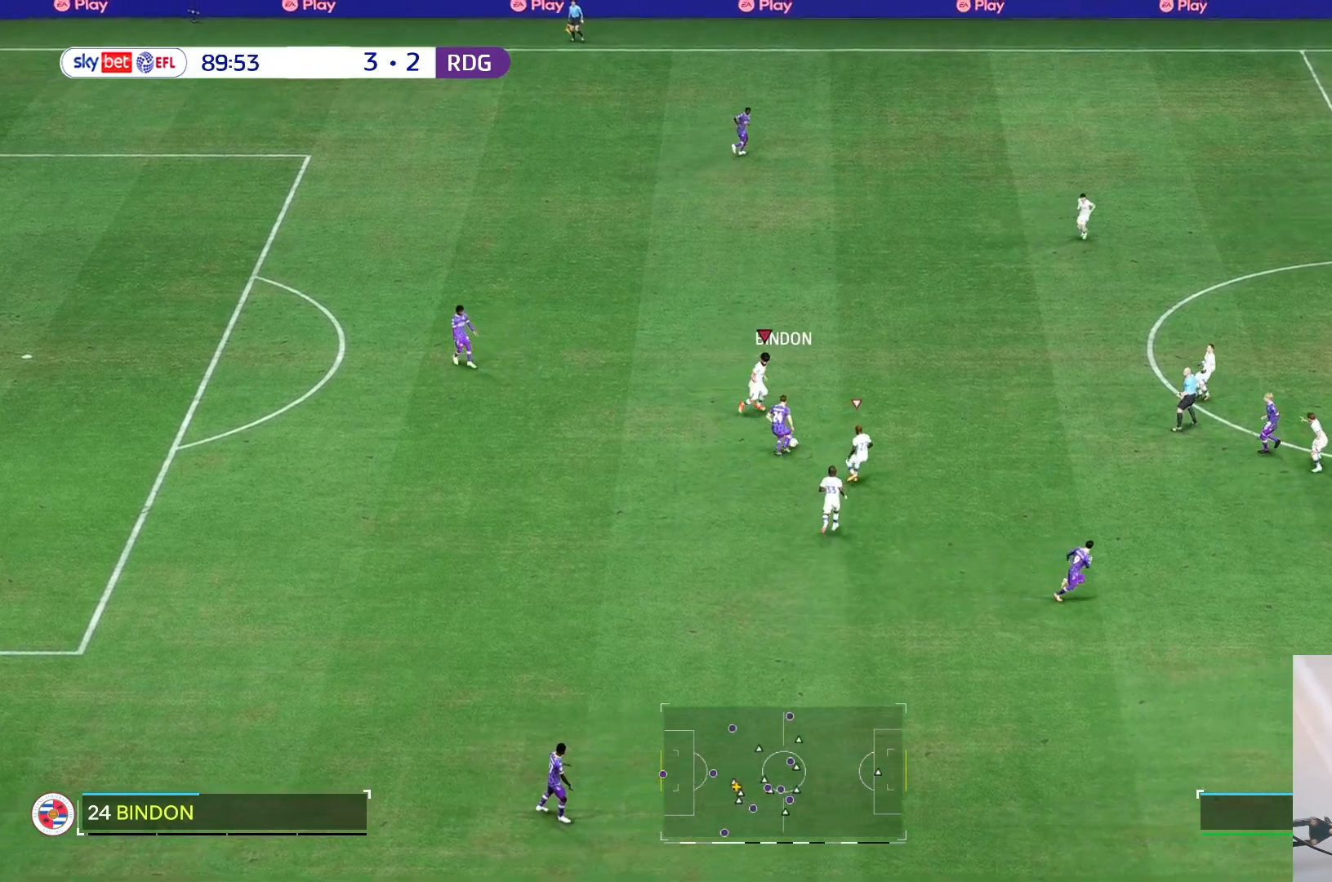
{"buttons": [], "left_stick": "down-left", "right_stick": "center", "events": [[150, "left_stick", "right"], [200, "R2", "down"], [350, "R2", "up"], [350, "left_stick", "down-left"]]}
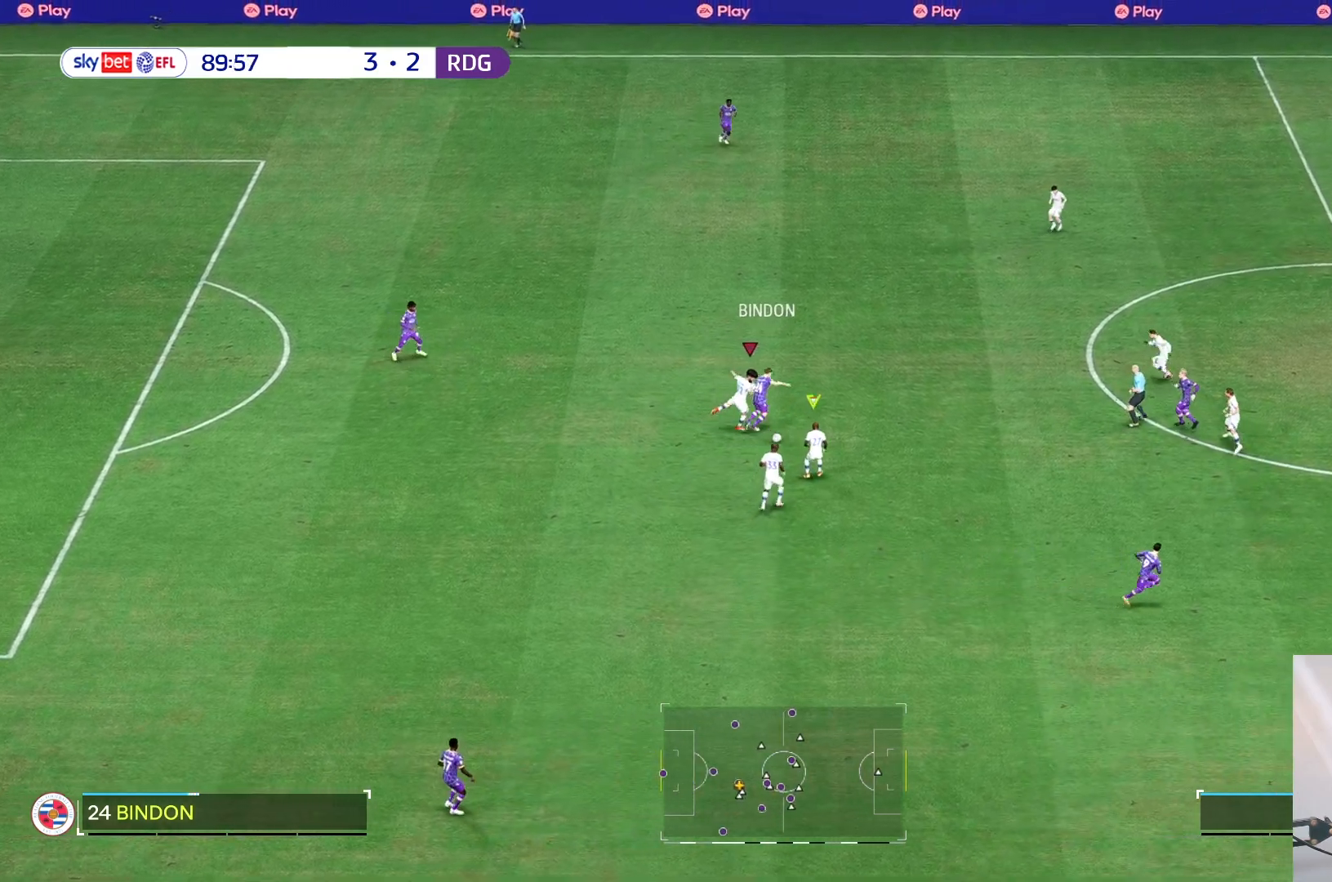
{"buttons": [], "left_stick": "left", "right_stick": "center", "events": [[117, "left_stick", "down"], [317, "left_stick", "center"], [367, "left_stick", "up-left"], [433, "left_stick", "left"]]}
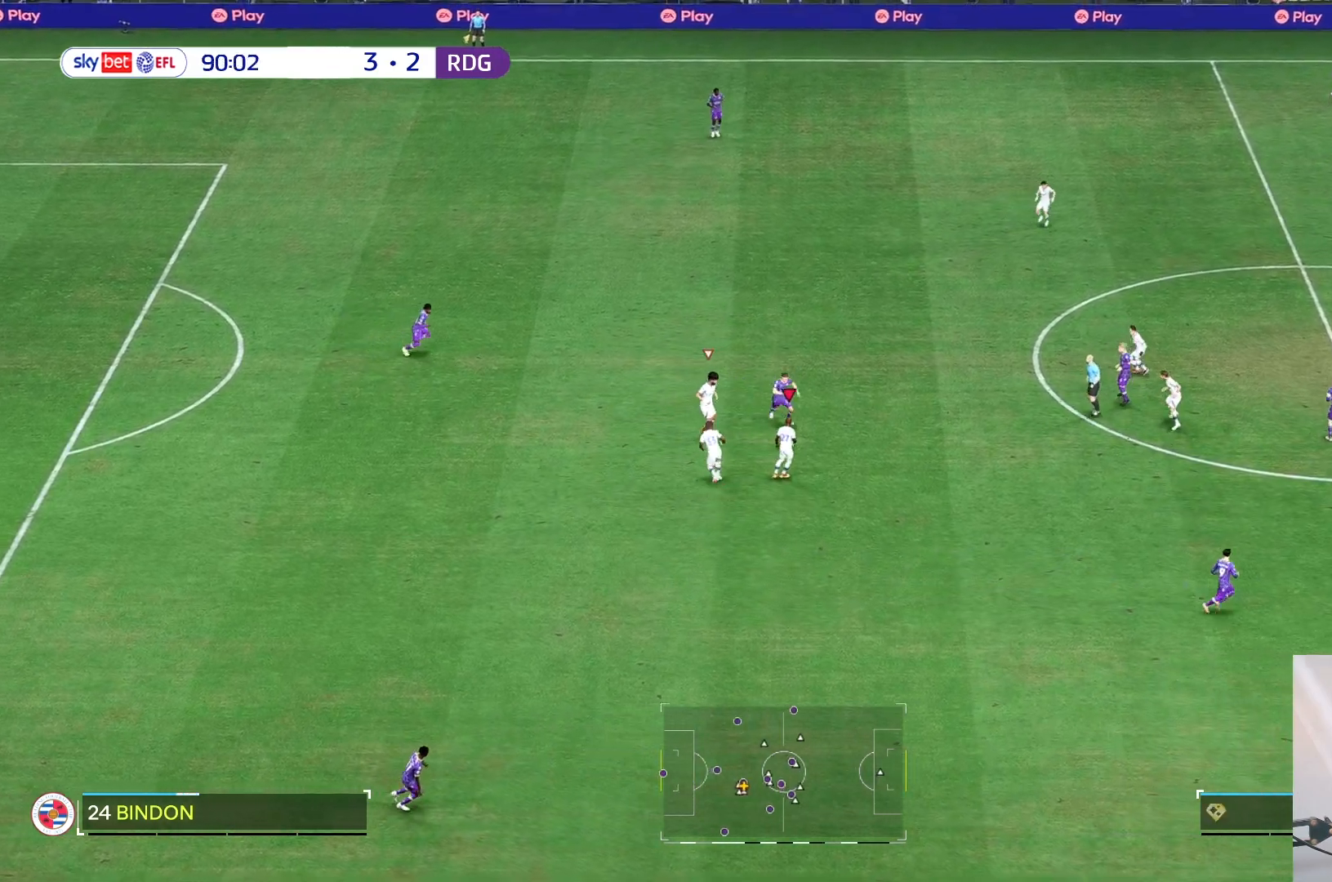
{"buttons": [], "left_stick": "right", "right_stick": "center", "events": [[450, "left_stick", "right"]]}
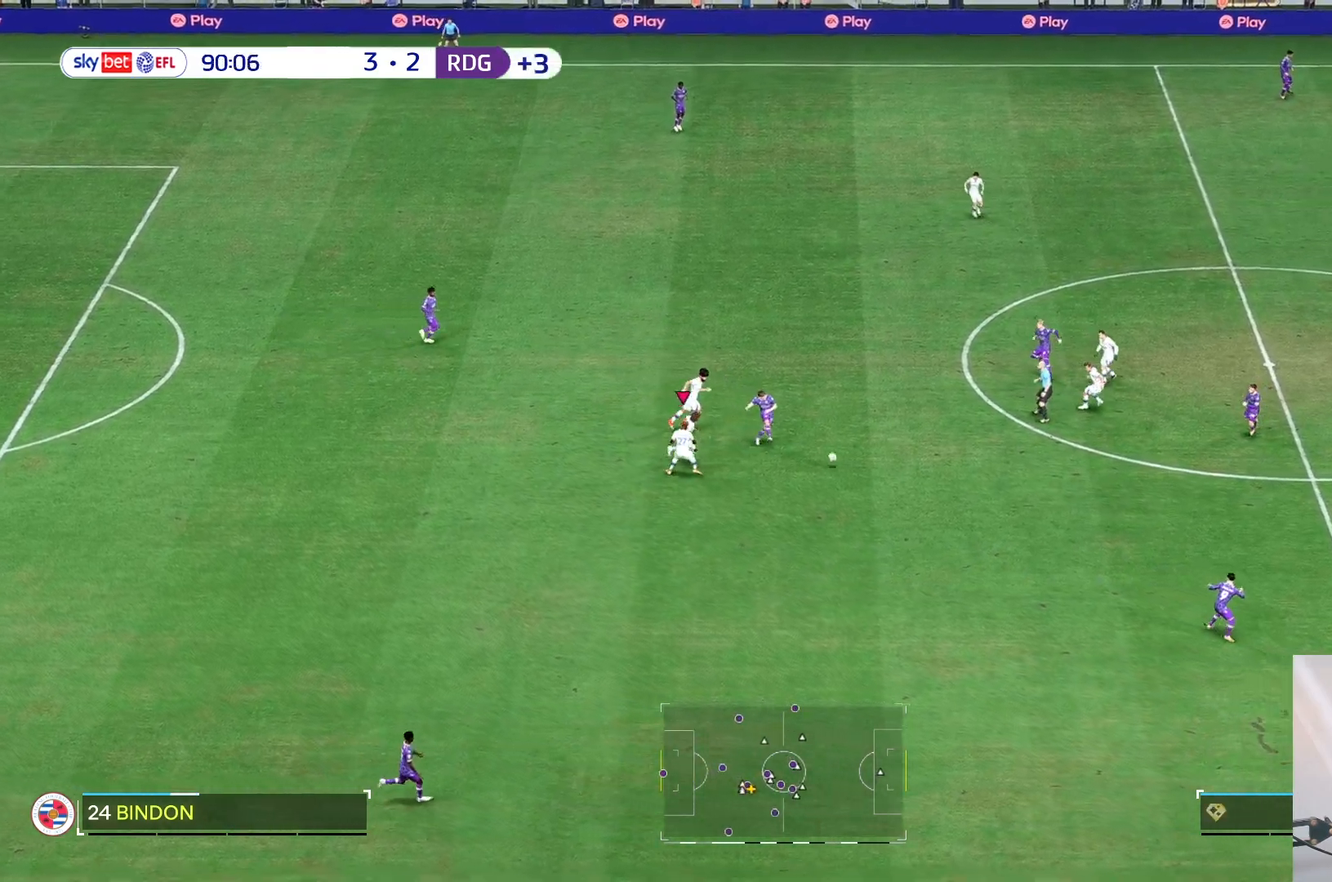
{"buttons": [], "left_stick": "down-right", "right_stick": "center", "events": [[483, "left_stick", "down-right"]]}
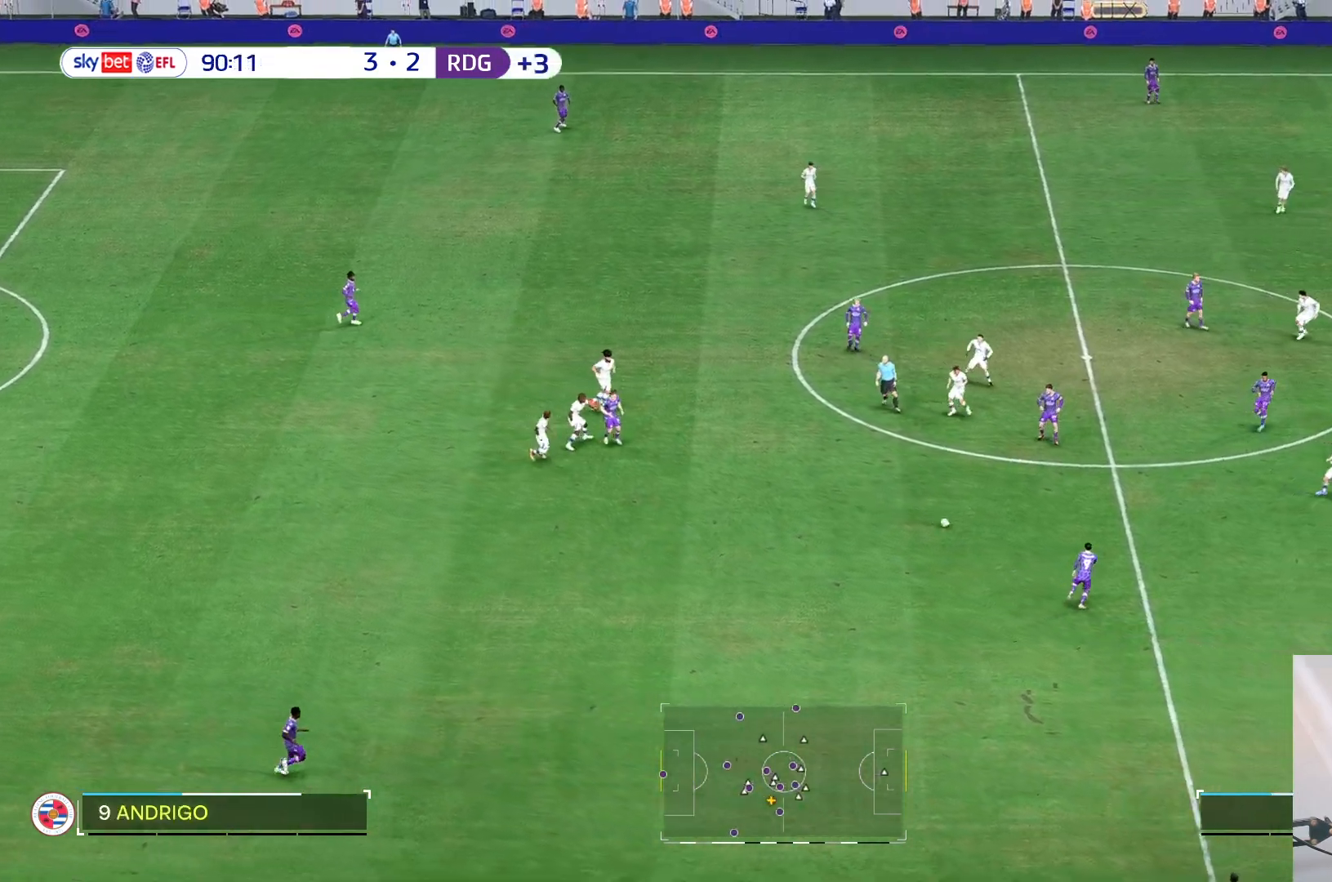
{"buttons": [], "left_stick": "down-left", "right_stick": "center", "events": [[83, "left_stick", "down"], [183, "left_stick", "down-left"]]}
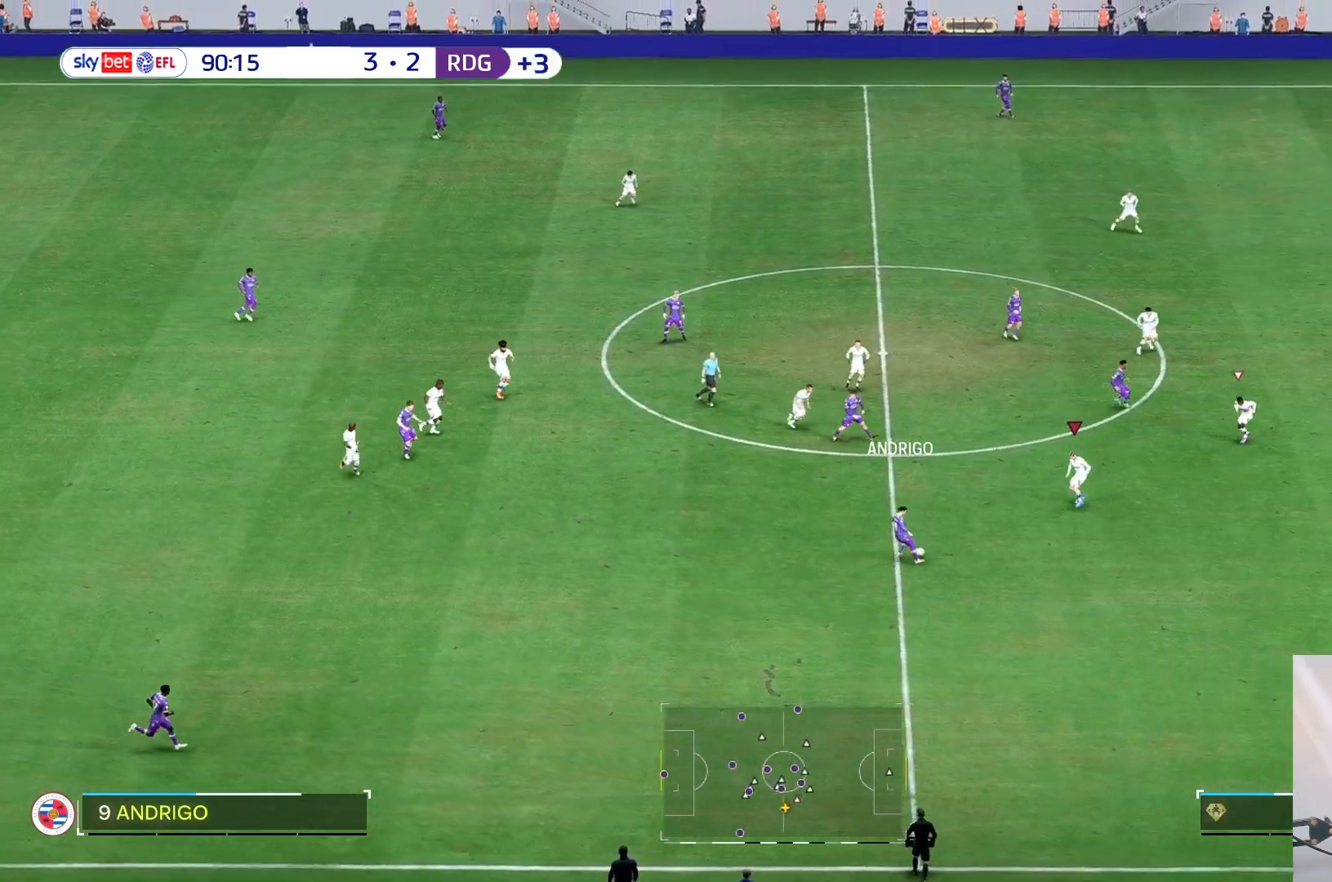
{"buttons": [], "left_stick": "down-right", "right_stick": "center", "events": [[50, "left_stick", "left"], [100, "R2", "down"], [200, "R2", "up"], [317, "left_stick", "down"], [417, "left_stick", "down-right"]]}
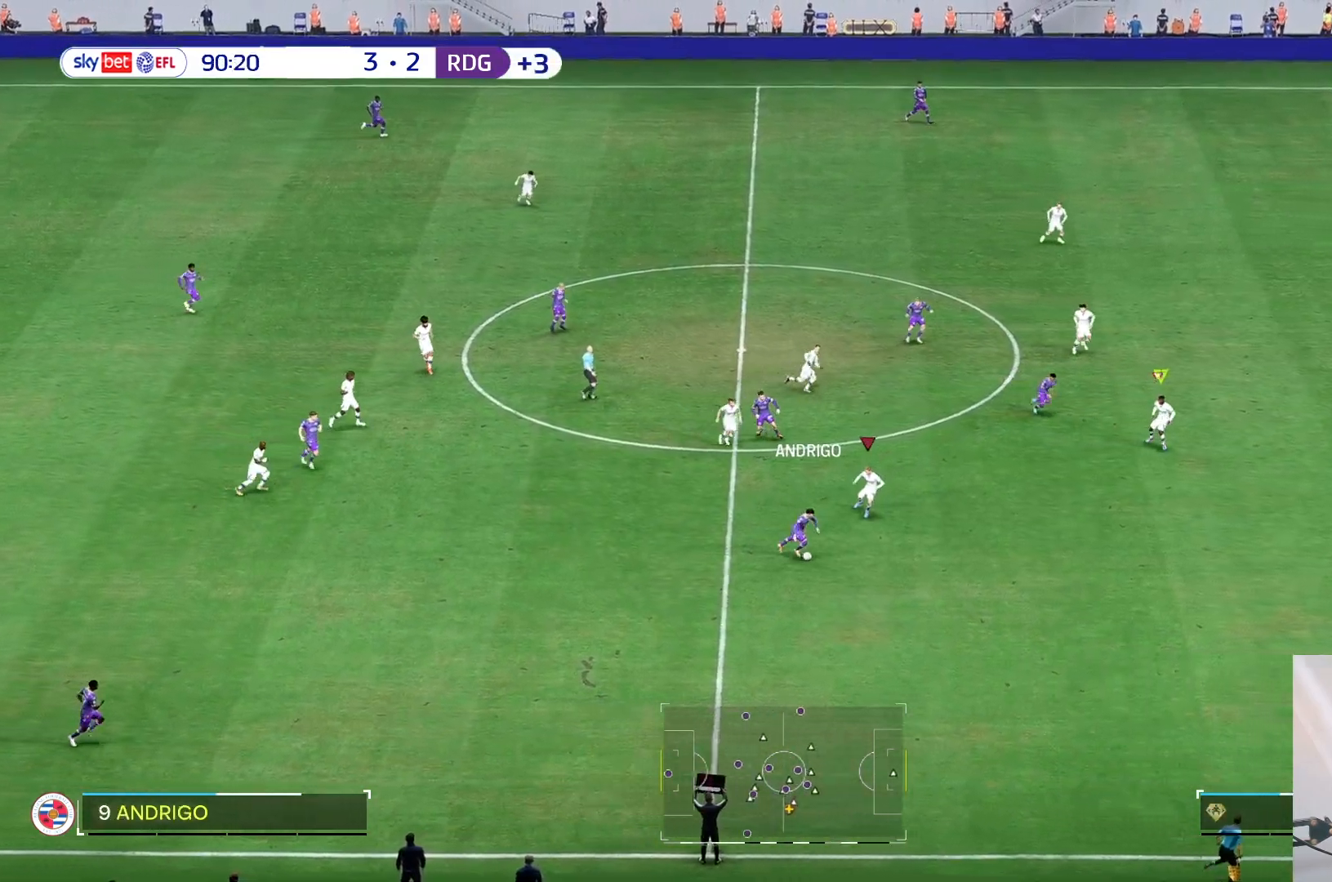
{"buttons": [], "left_stick": "down-right", "right_stick": "center", "events": []}
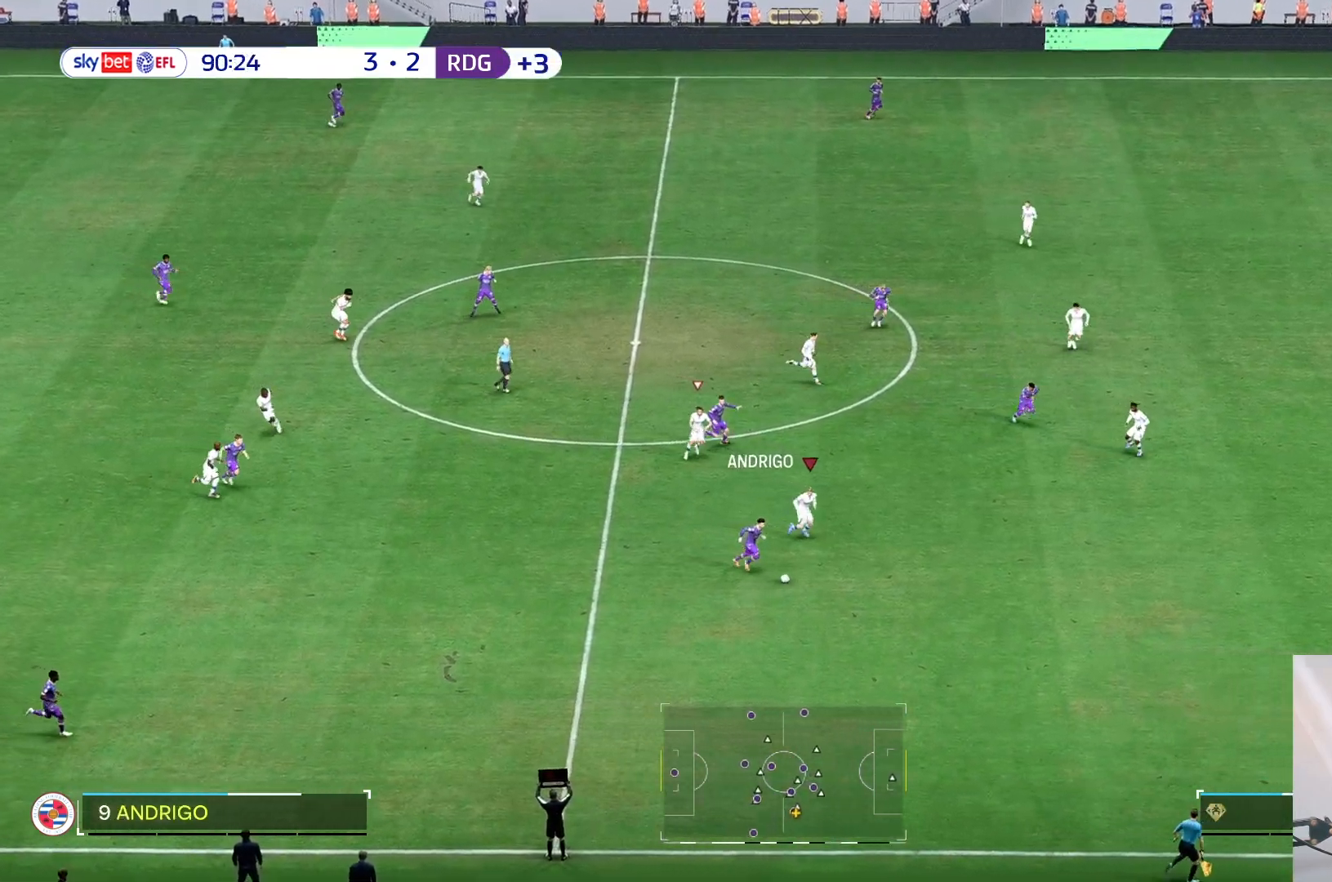
{"buttons": [], "left_stick": "down-right", "right_stick": "center", "events": []}
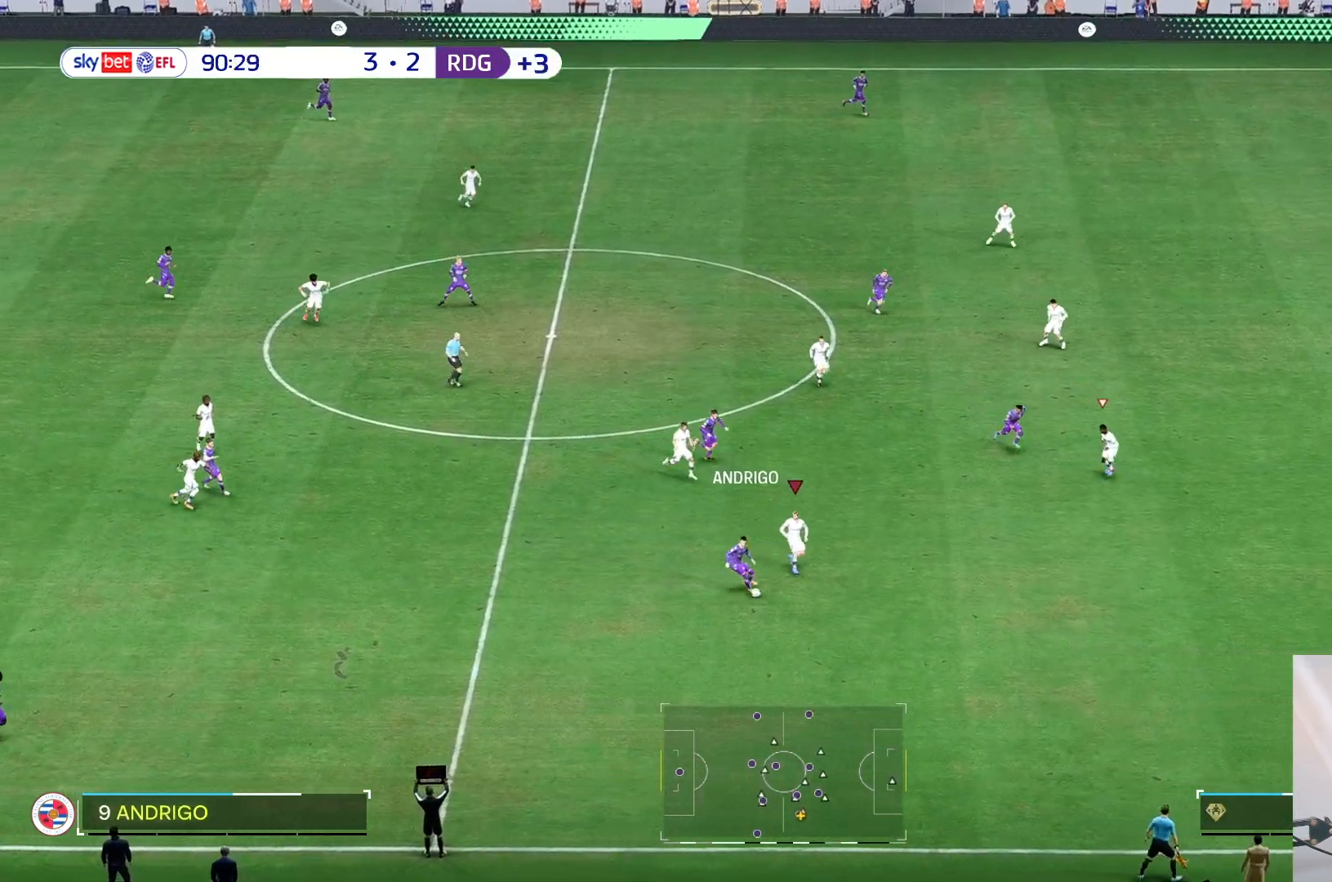
{"buttons": ["R2"], "left_stick": "down-right", "right_stick": "center", "events": [[117, "left_stick", "down"], [167, "R2", "down"], [283, "R2", "up"], [350, "left_stick", "down-left"], [483, "R2", "down"], [483, "left_stick", "down-right"]]}
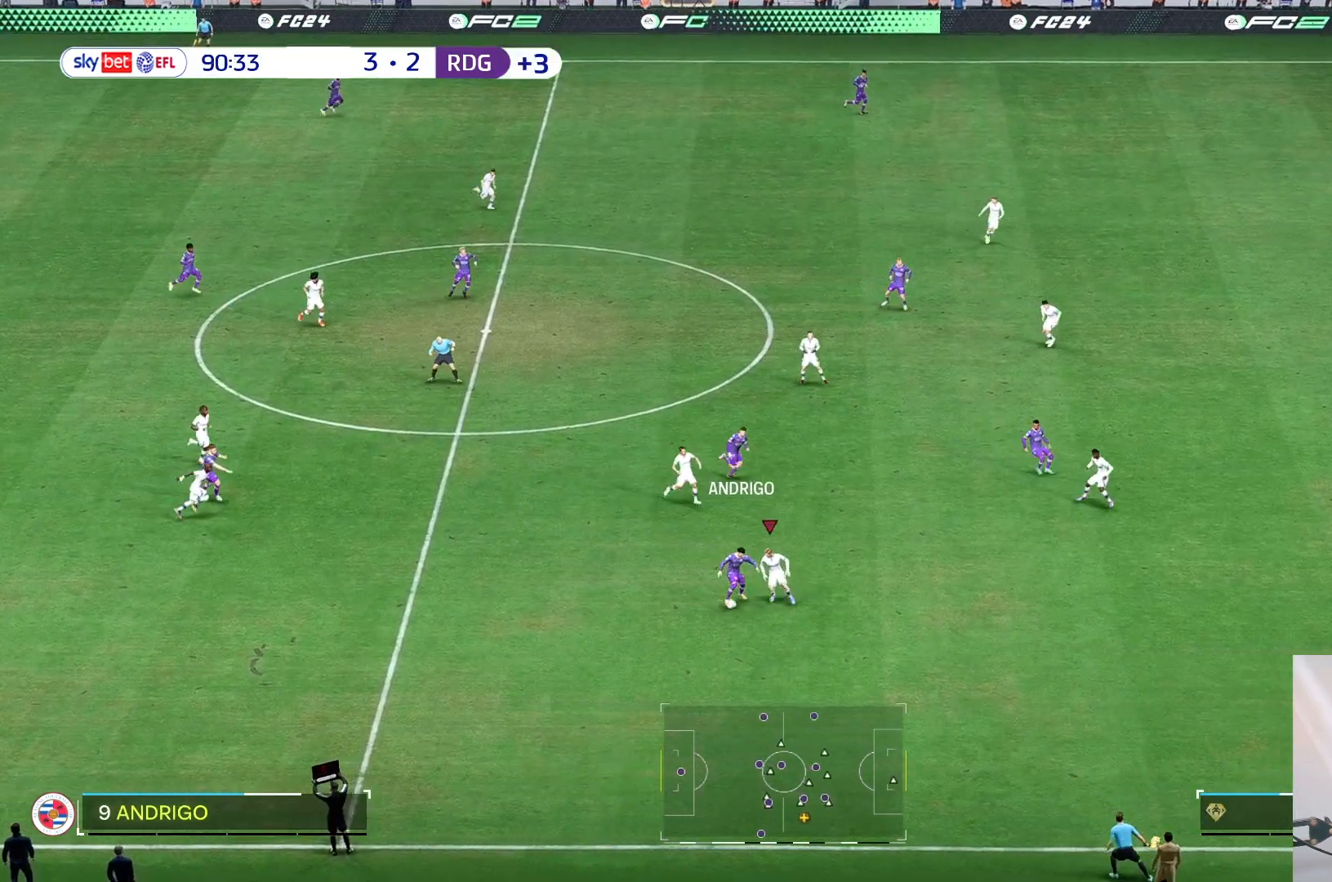
{"buttons": [], "left_stick": "up-right", "right_stick": "center", "events": [[50, "left_stick", "up-right"], [183, "R2", "up"]]}
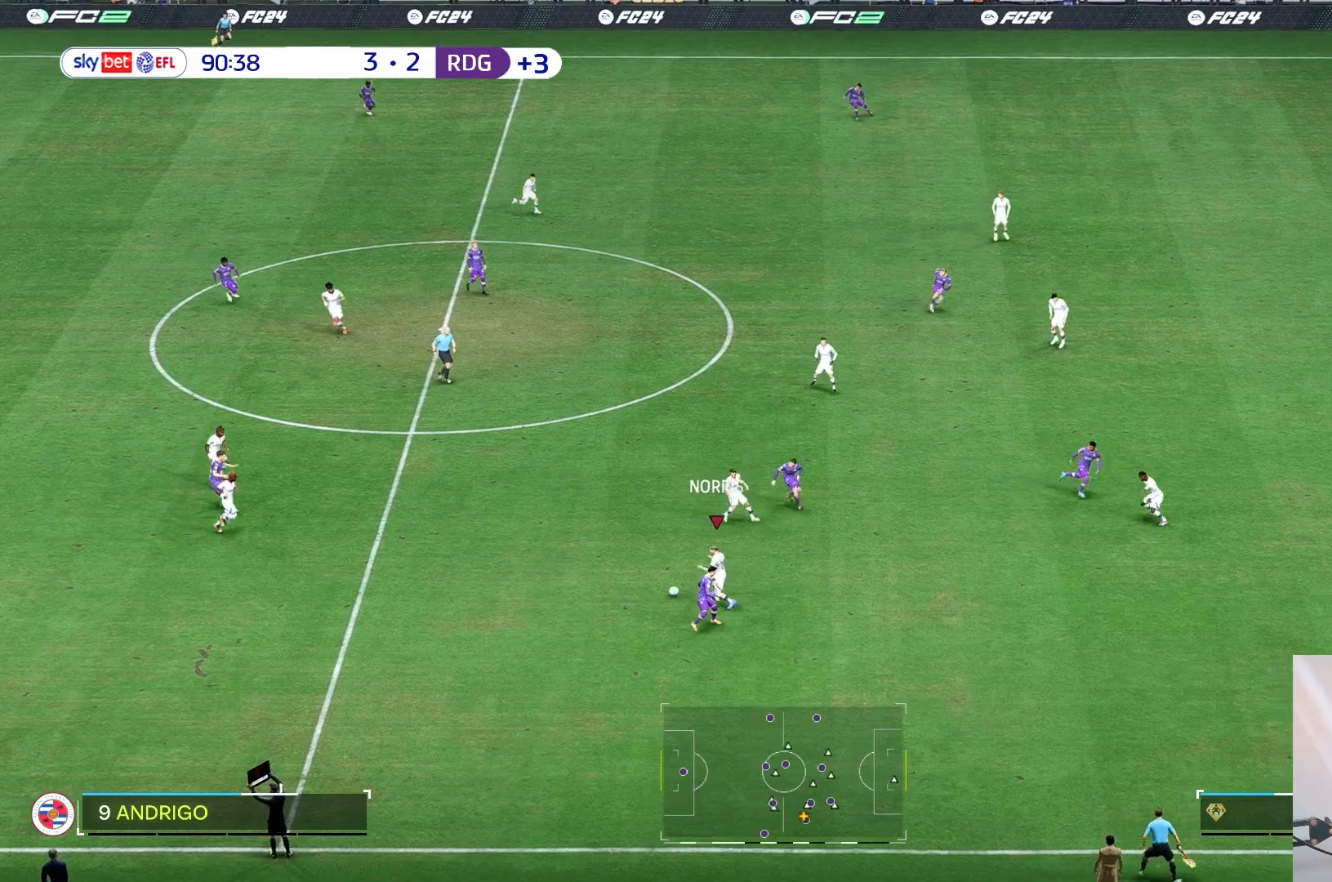
{"buttons": [], "left_stick": "up-left", "right_stick": "center", "events": [[83, "left_stick", "center"], [333, "left_stick", "up-left"]]}
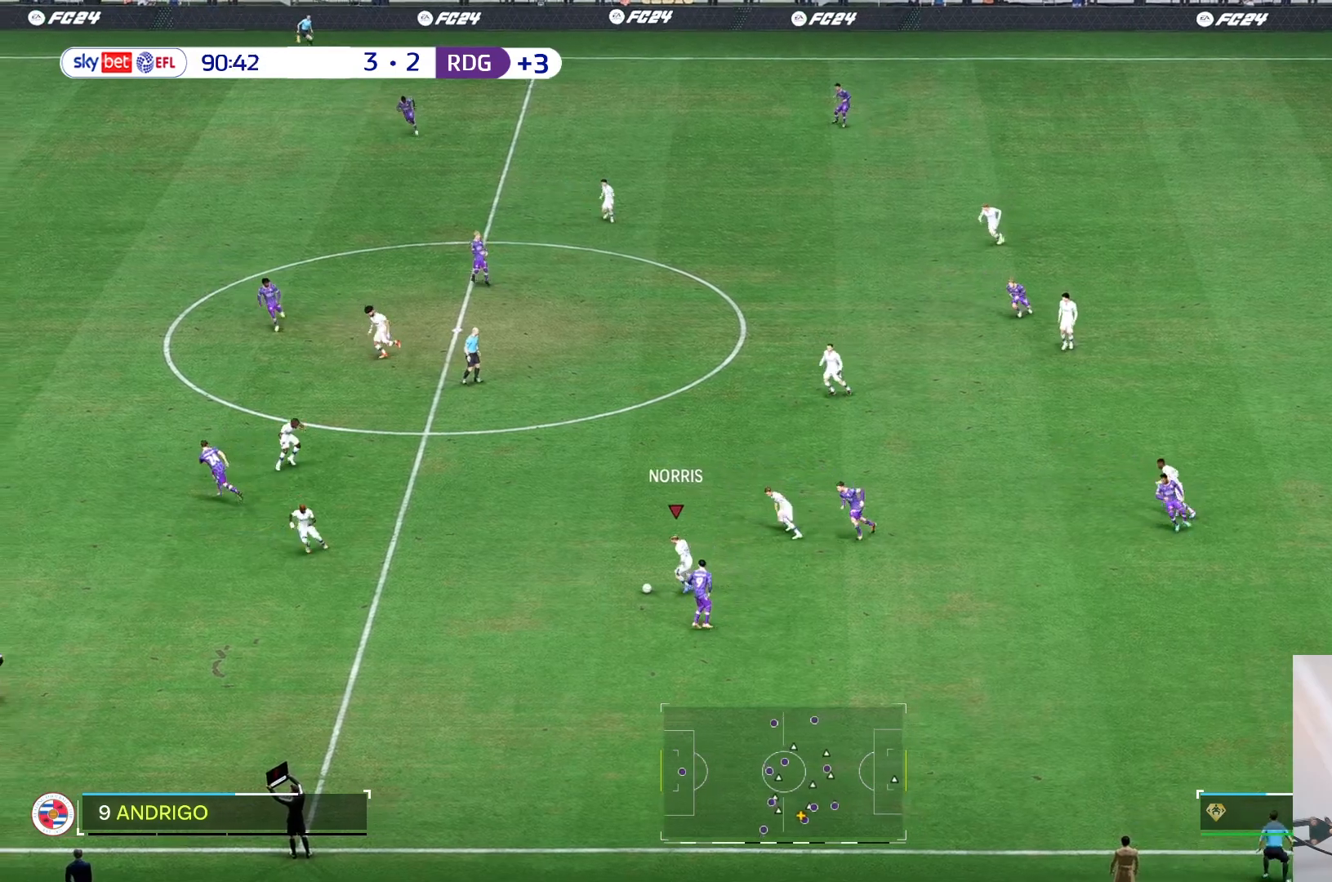
{"buttons": [], "left_stick": "center", "right_stick": "center", "events": [[217, "left_stick", "up"], [450, "left_stick", "center"]]}
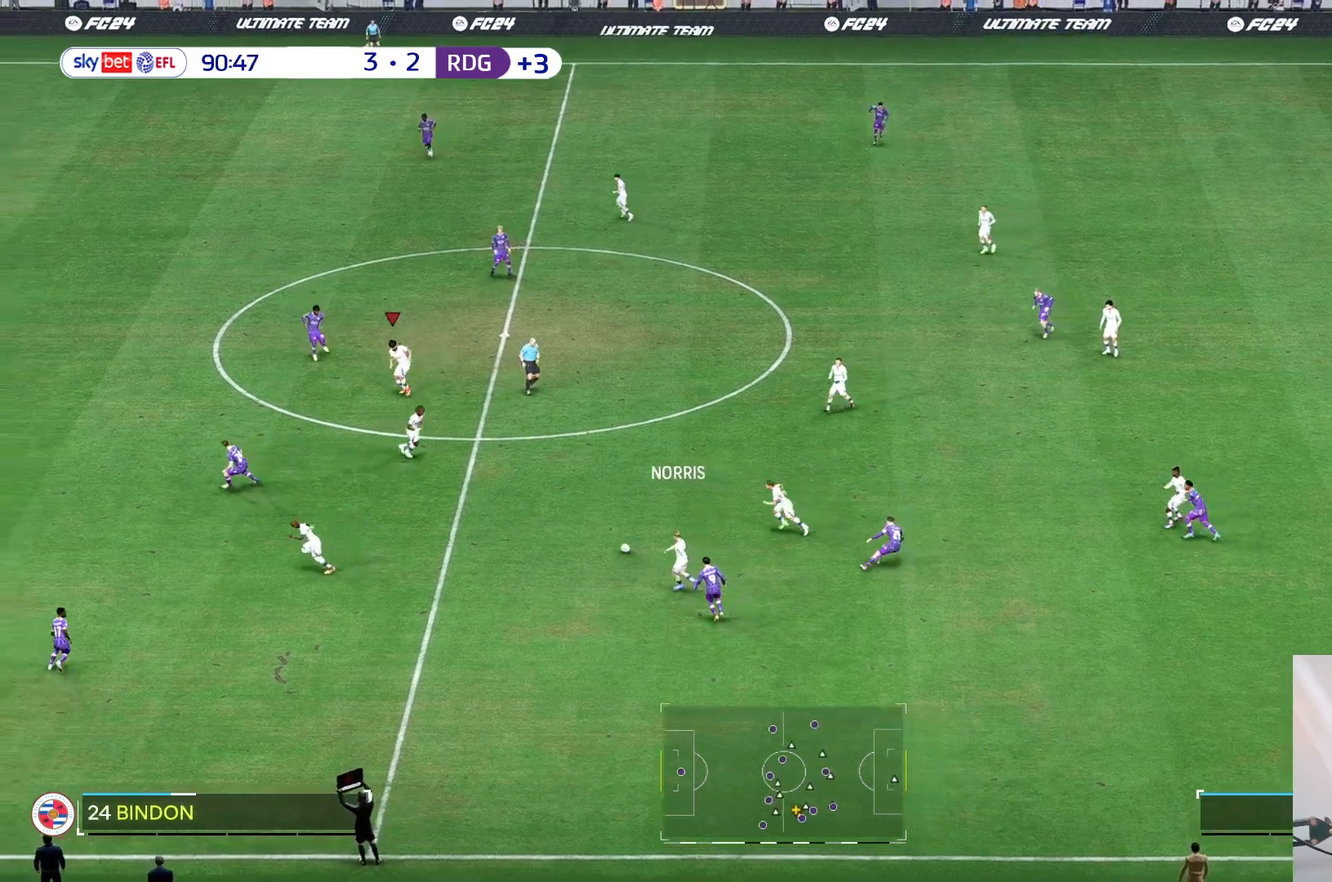
{"buttons": [], "left_stick": "up-right", "right_stick": "center", "events": [[417, "left_stick", "up-right"]]}
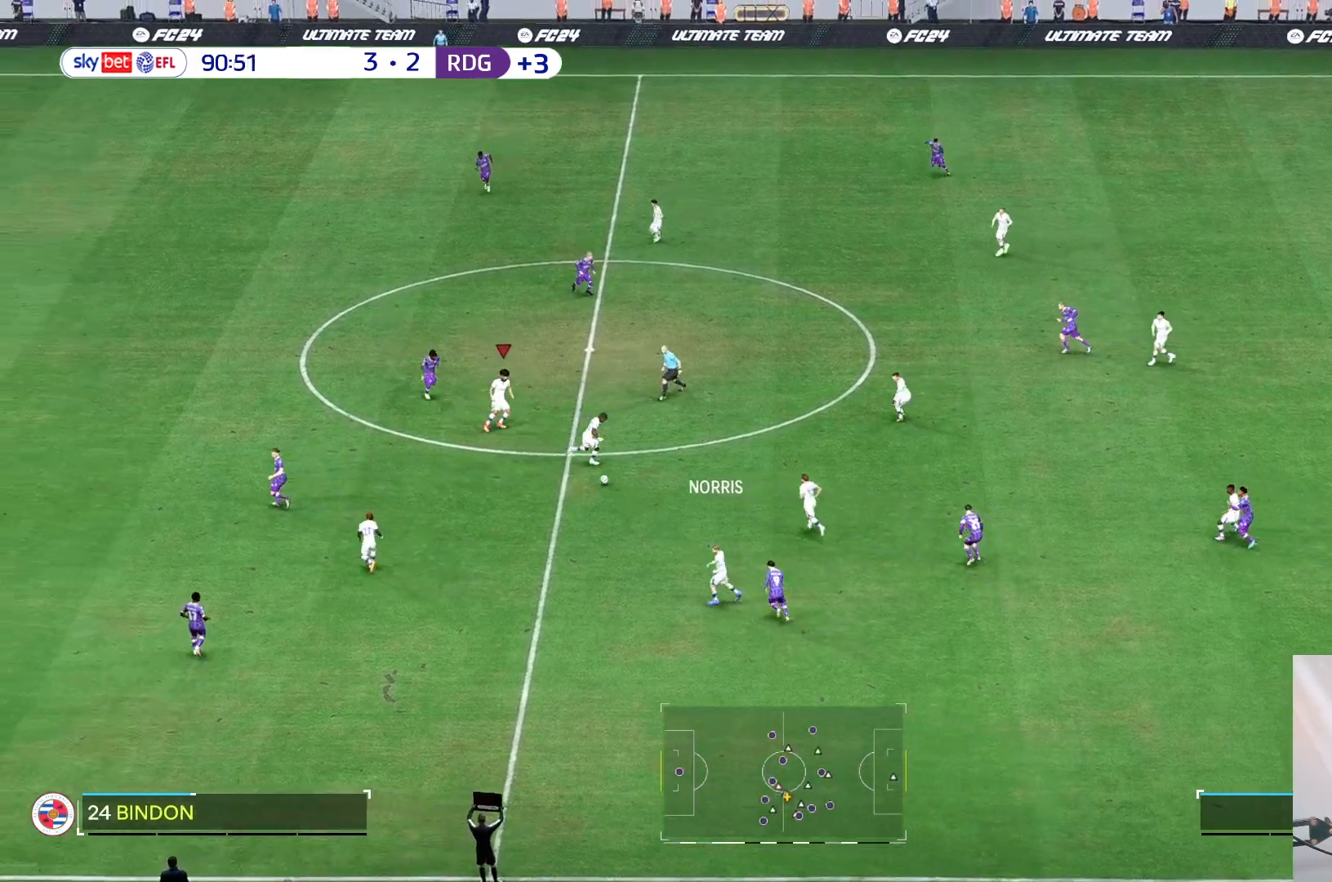
{"buttons": [], "left_stick": "up-right", "right_stick": "center", "events": []}
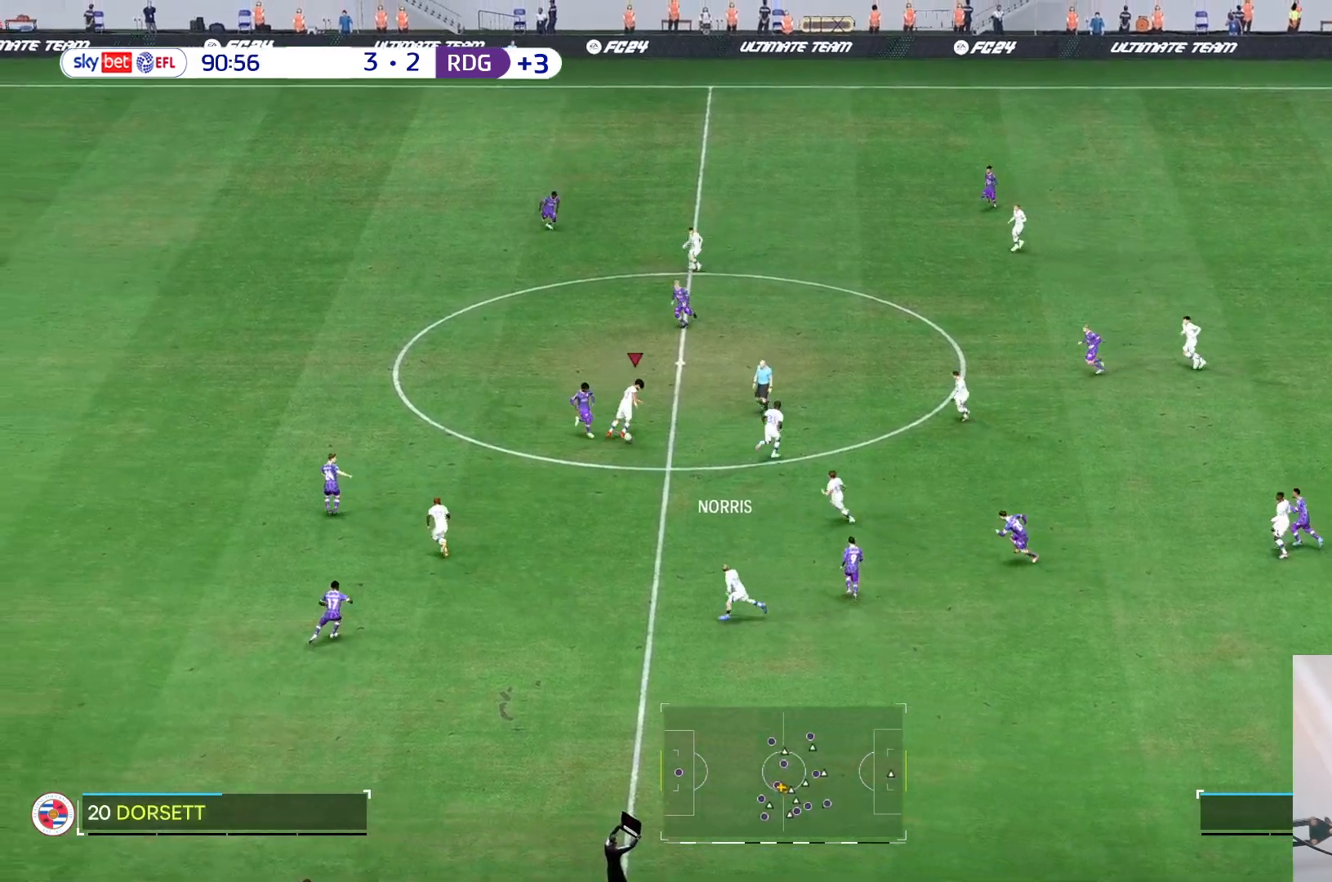
{"buttons": [], "left_stick": "up-left", "right_stick": "center"}
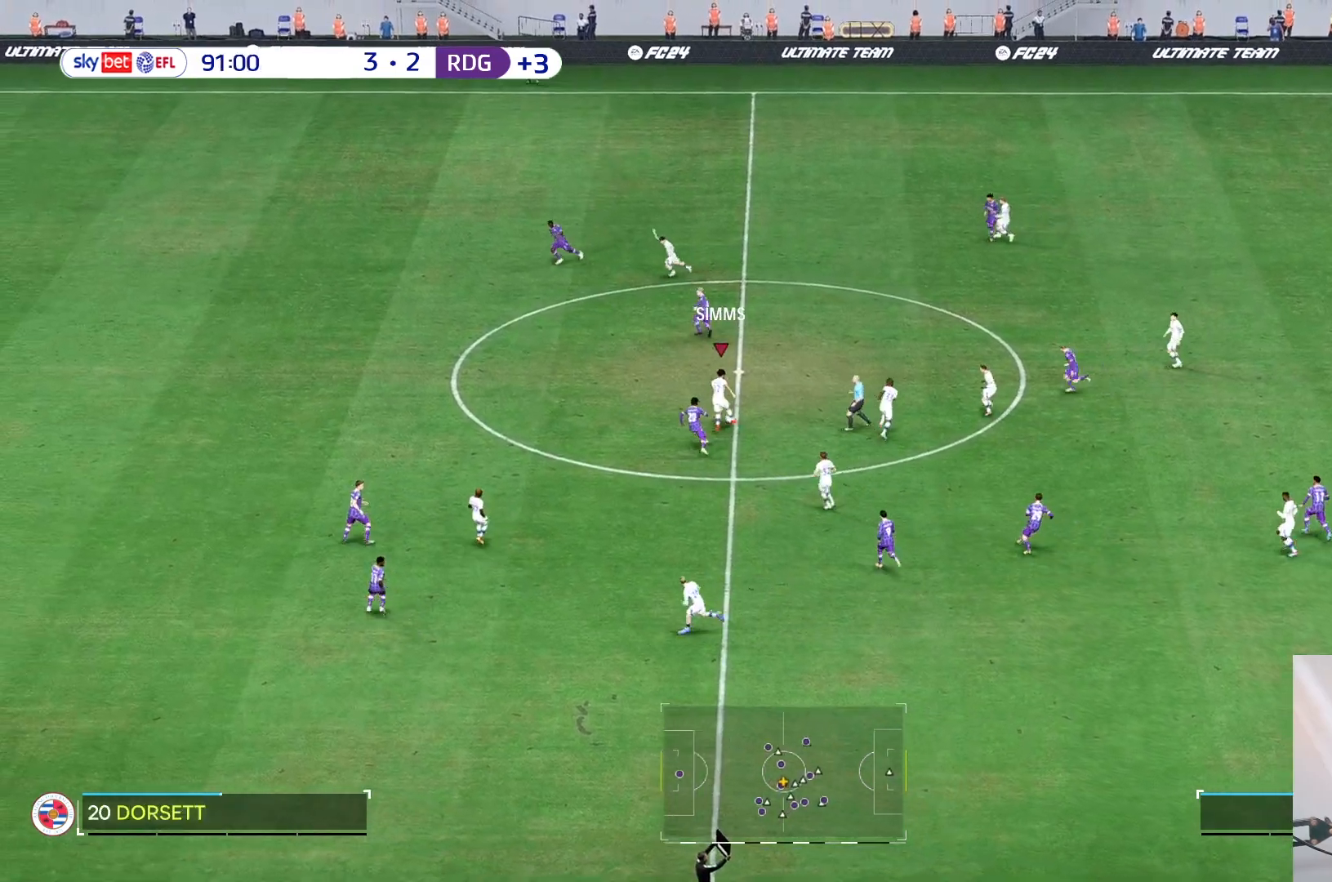
{"buttons": [], "left_stick": "up-left", "right_stick": "center", "events": [[83, "left_stick", "left"], [283, "R2", "down"], [283, "left_stick", "up-right"], [383, "R2", "up"], [483, "left_stick", "up-left"]]}
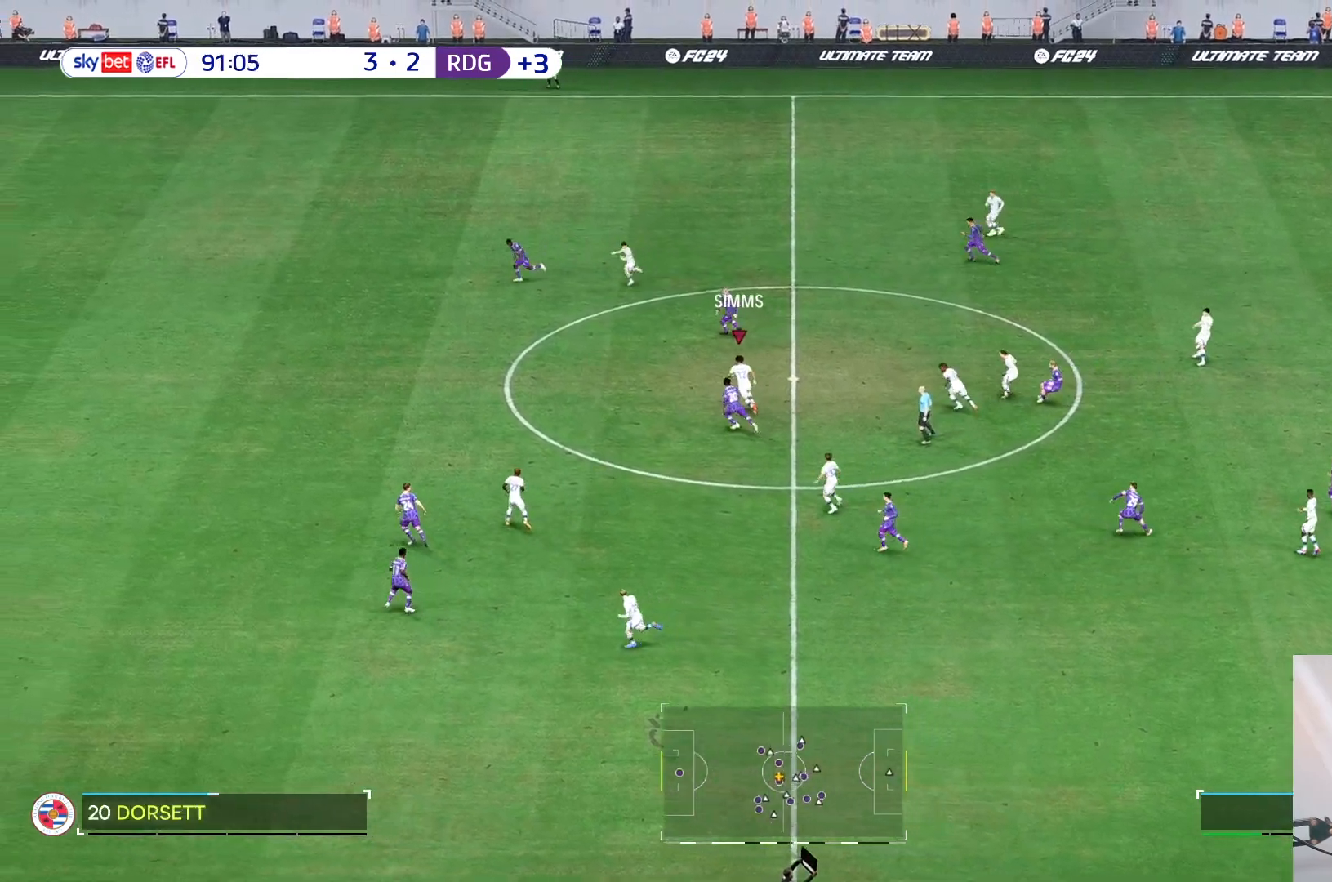
{"buttons": [], "left_stick": "left", "right_stick": "center", "events": [[383, "left_stick", "left"]]}
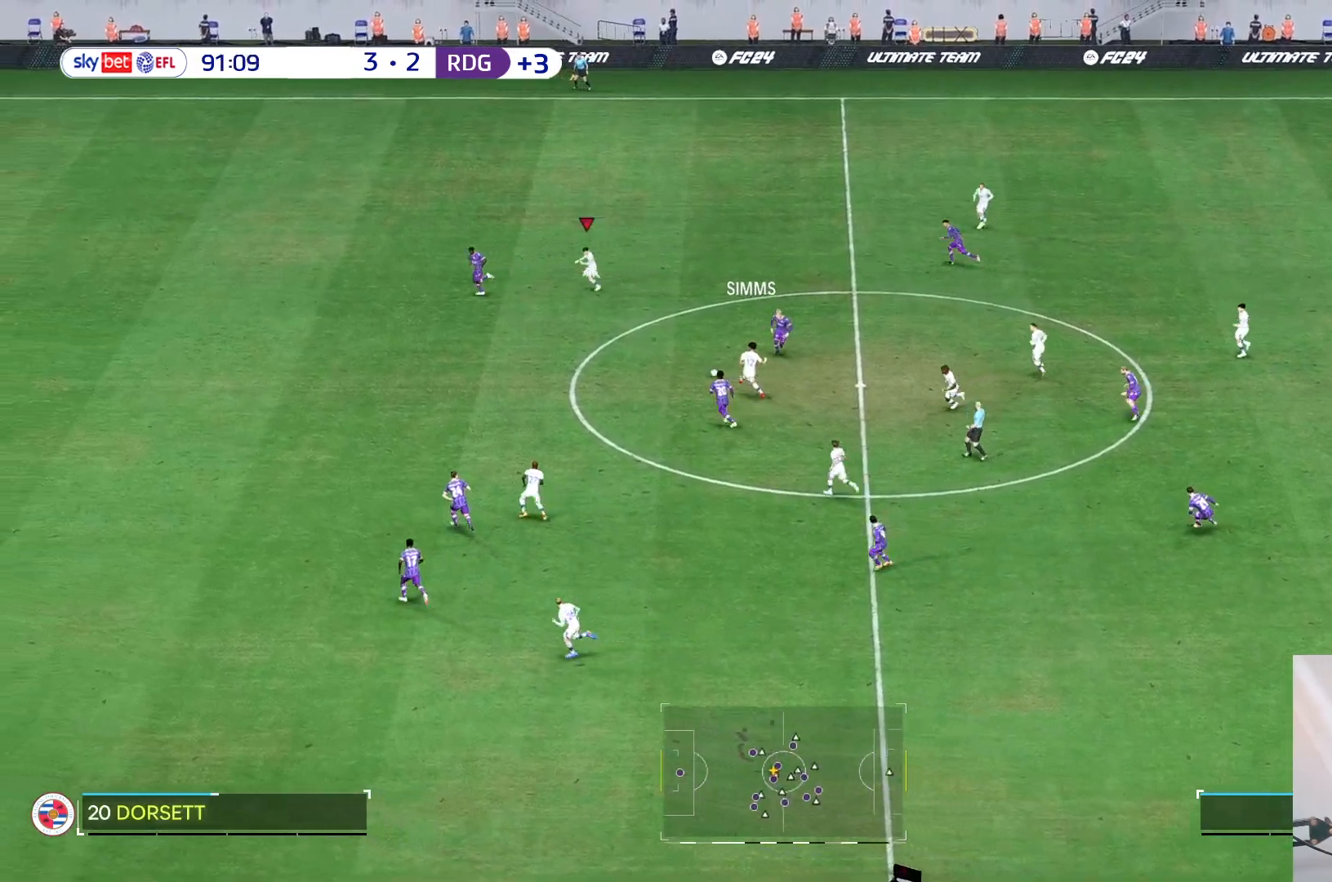
{"buttons": [], "left_stick": "up-left", "right_stick": "center", "events": [[150, "left_stick", "down-left"], [350, "left_stick", "left"], [450, "left_stick", "up-left"]]}
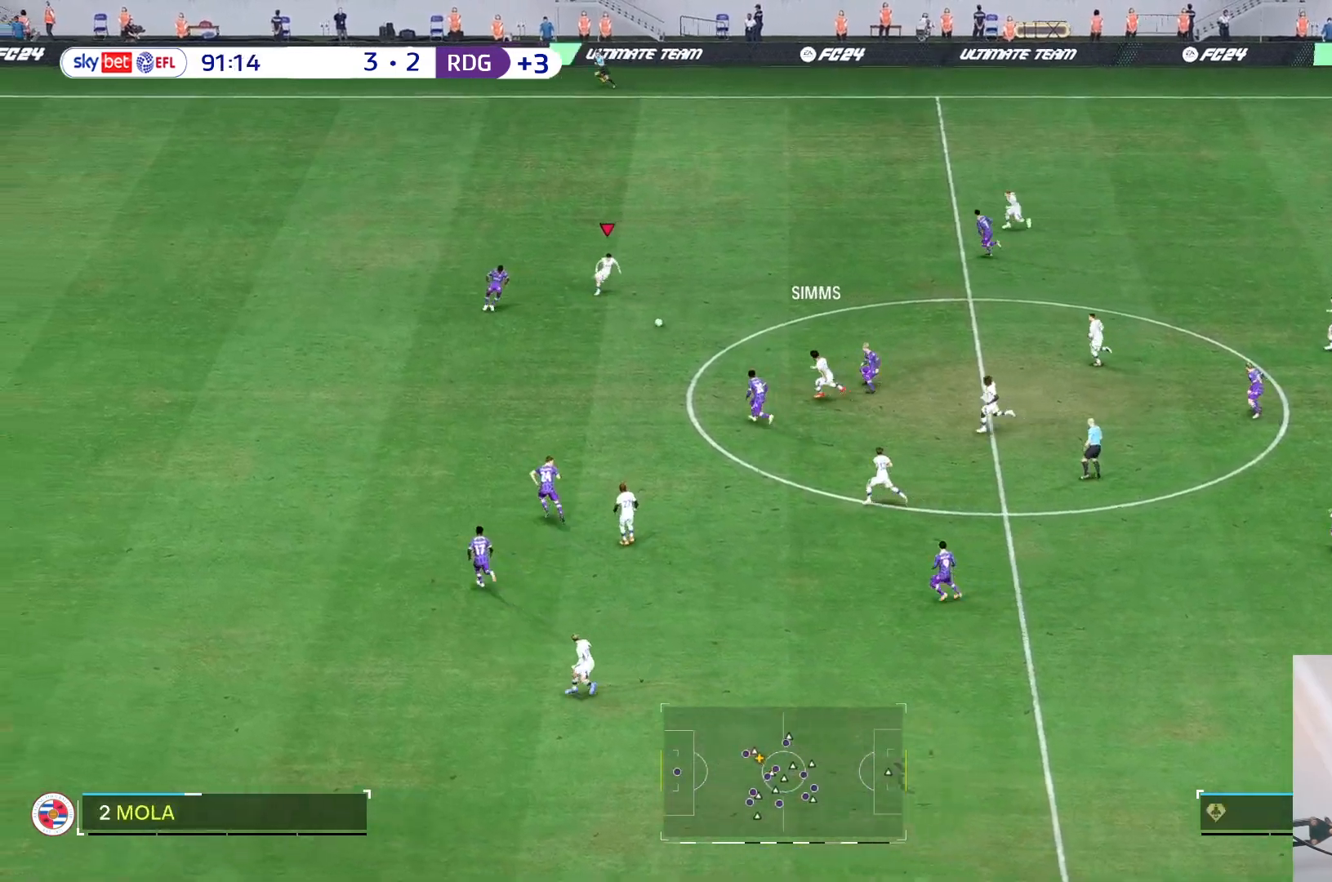
{"buttons": [], "left_stick": "up-left", "right_stick": "center", "events": []}